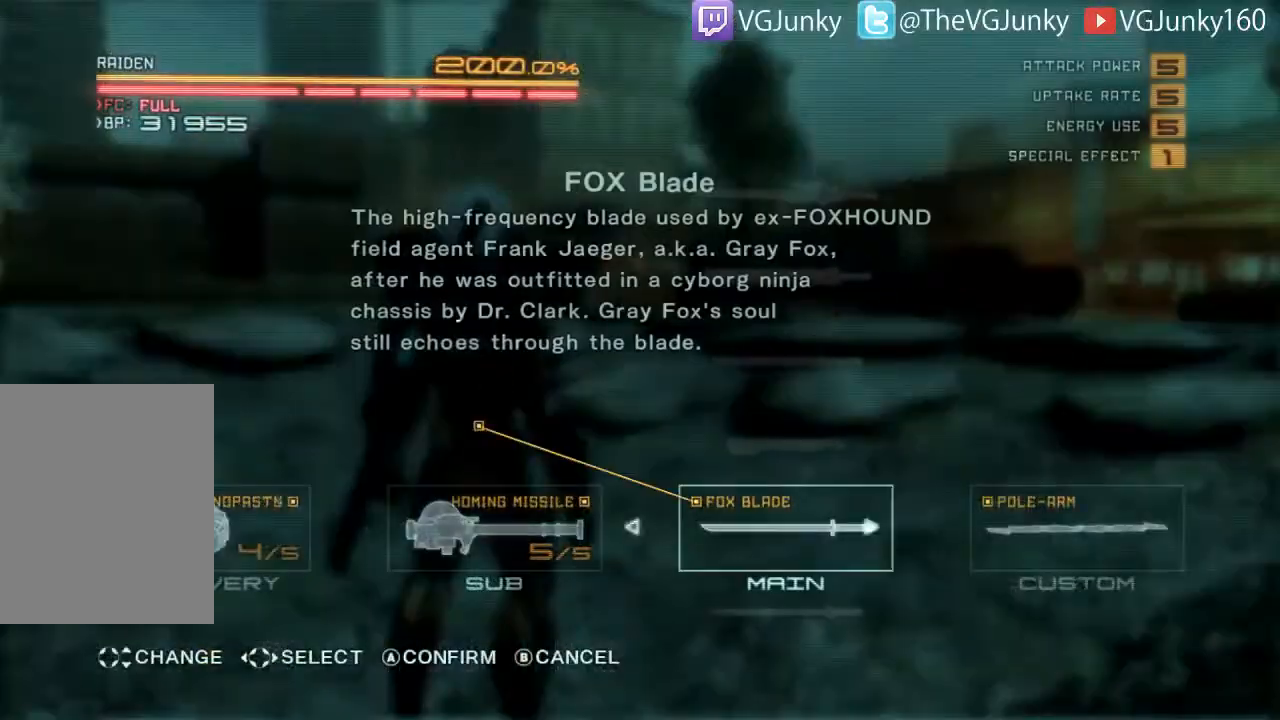
Gameplay with a controller (Xbox layout); each line is a JSON object with the inputs held at the frame after it. "events" lists button and stick changes between this image and that frame as [ms after this image, input, new state], when the widget could be followed in between. Not read: L3 R3.
{"buttons": [], "left_stick": "center", "right_stick": "center", "events": [[33, "DPAD_RIGHT", "down"], [233, "DPAD_RIGHT", "up"], [333, "DPAD_RIGHT", "down"], [467, "DPAD_RIGHT", "up"]]}
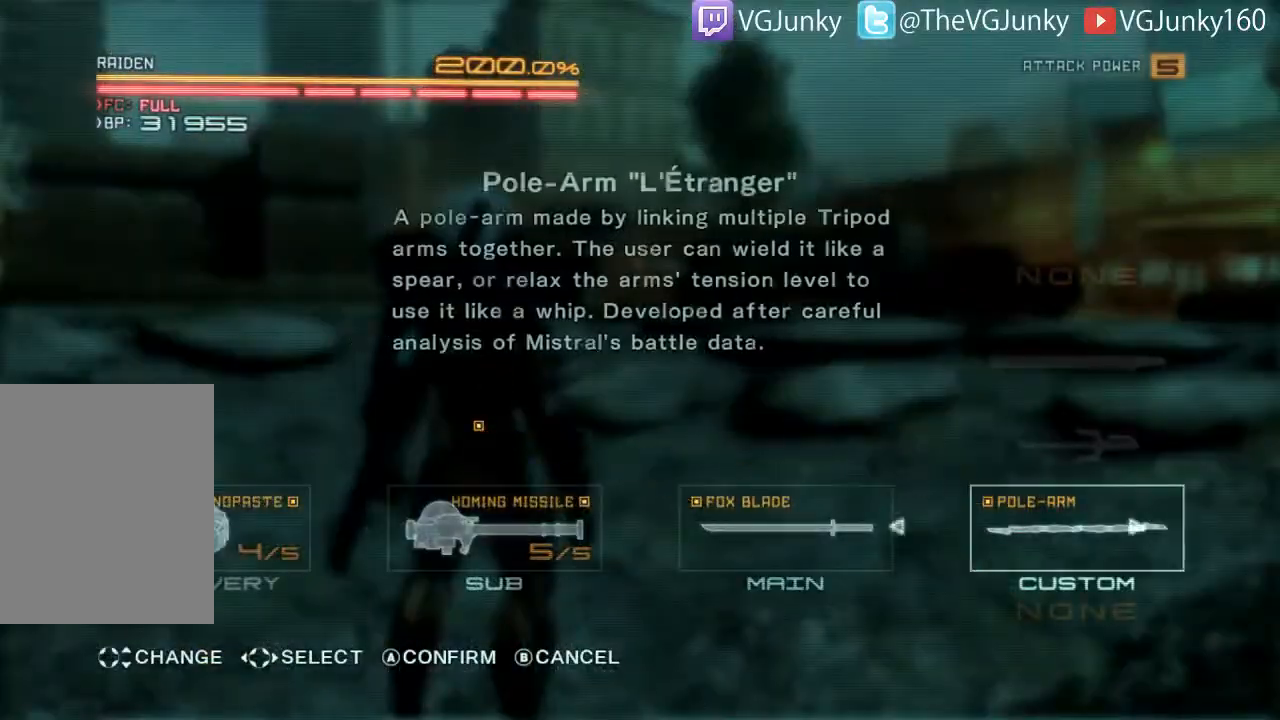
{"buttons": [], "left_stick": "center", "right_stick": "center", "events": []}
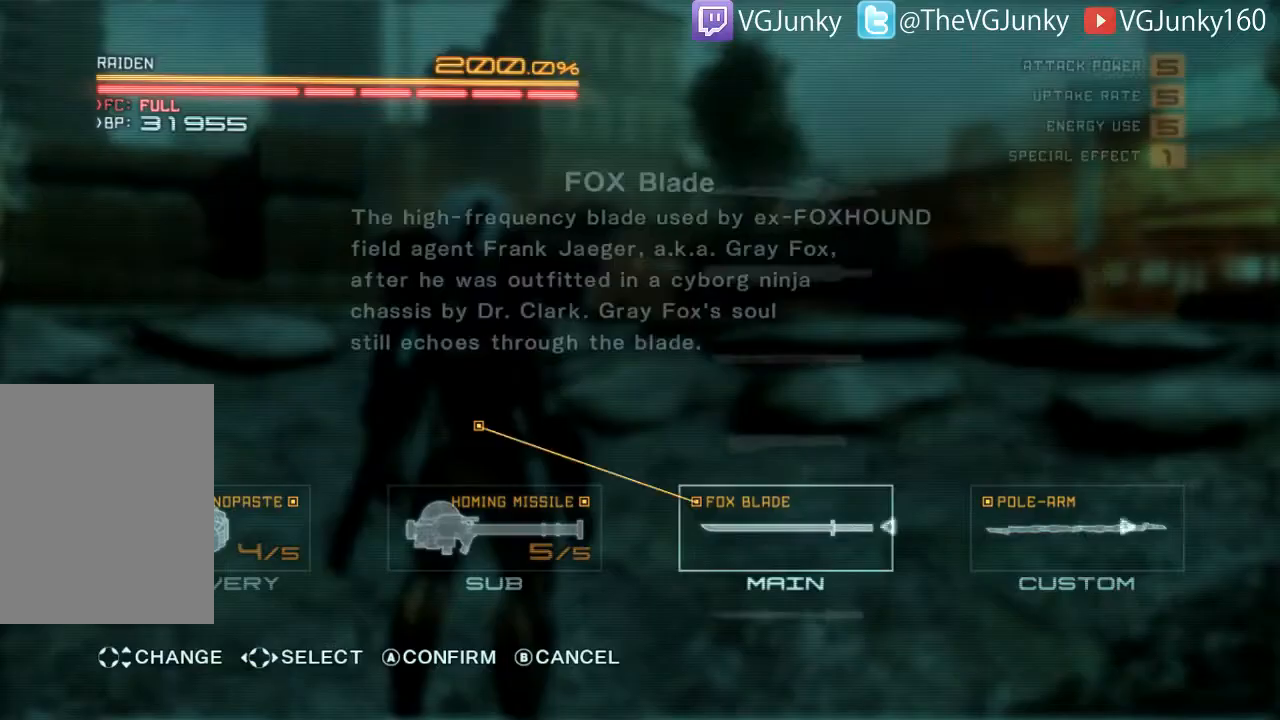
{"buttons": [], "left_stick": "center", "right_stick": "center", "events": [[267, "DPAD_LEFT", "down"], [400, "DPAD_LEFT", "up"]]}
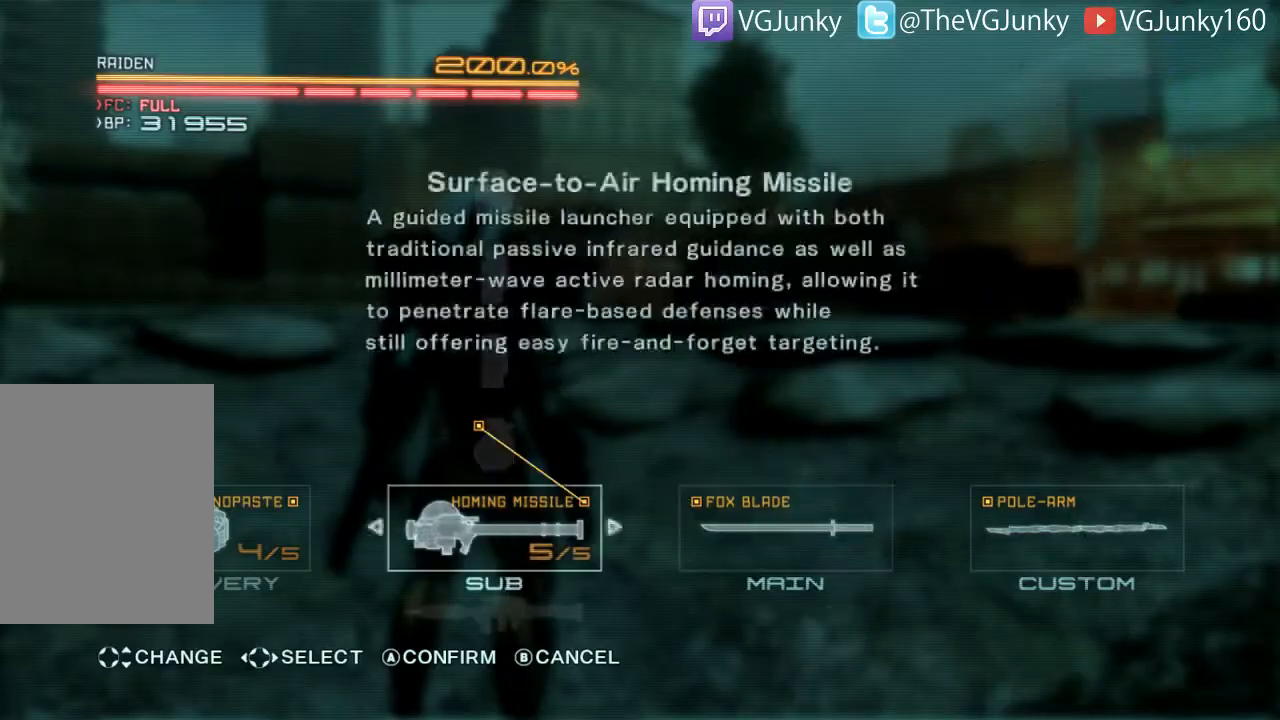
{"buttons": [], "left_stick": "center", "right_stick": "center", "events": []}
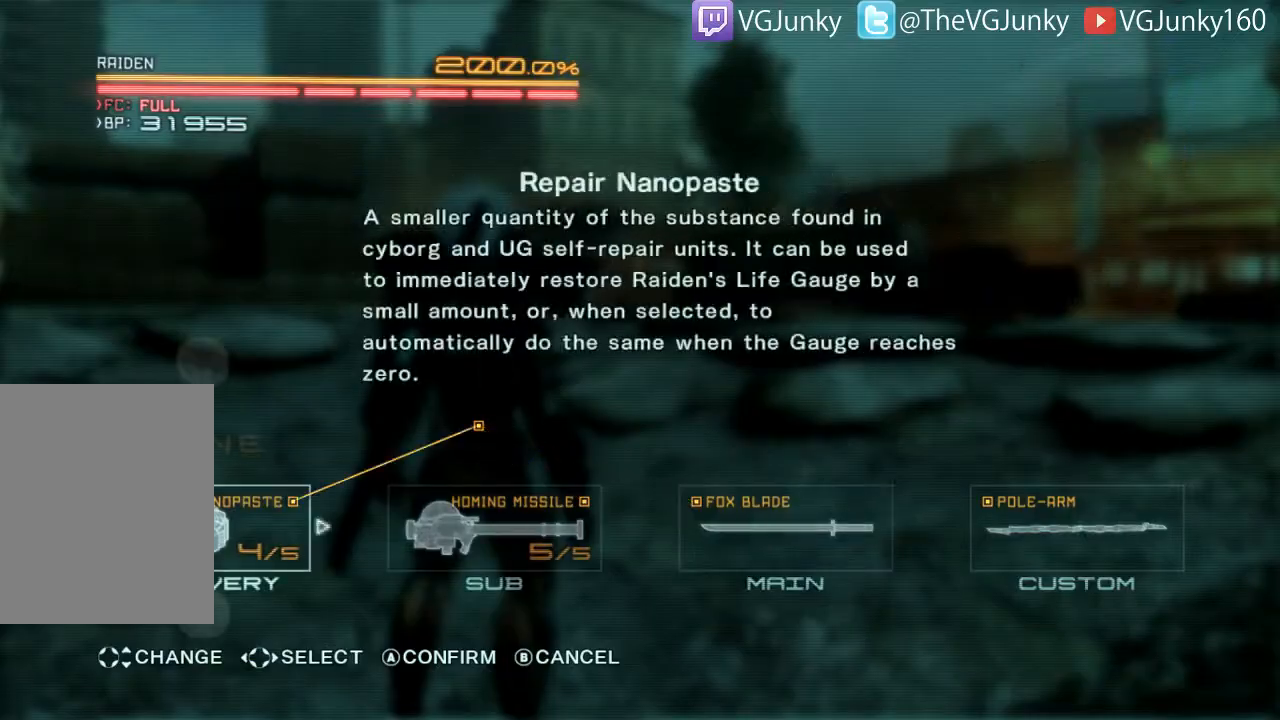
{"buttons": [], "left_stick": "center", "right_stick": "center", "events": [[167, "left_stick", "right"], [333, "left_stick", "center"]]}
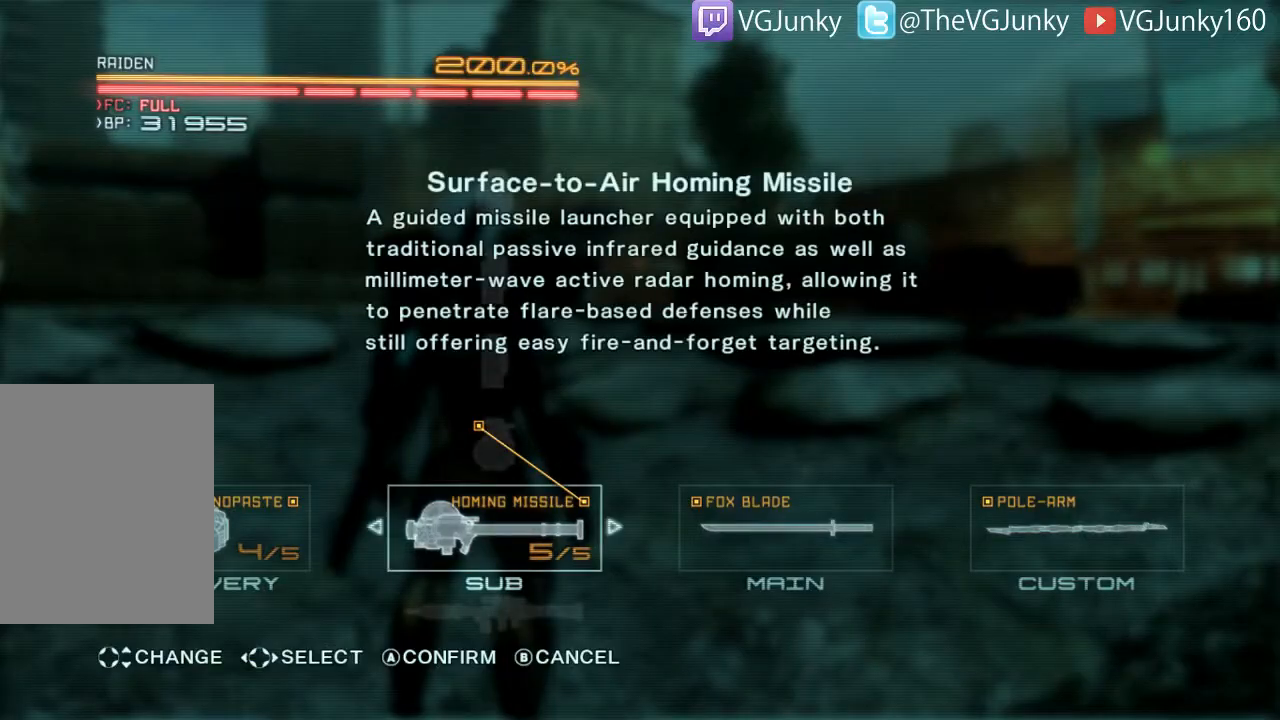
{"buttons": [], "left_stick": "center", "right_stick": "center", "events": []}
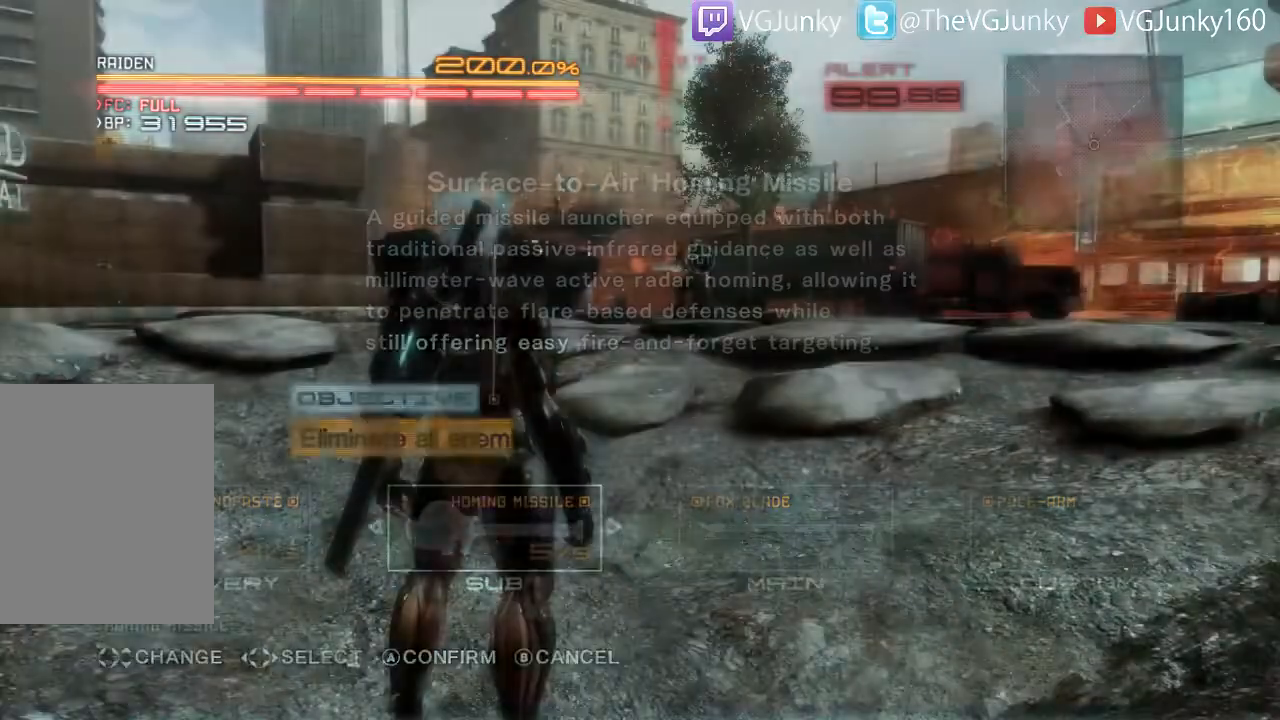
{"buttons": ["R2"], "left_stick": "up", "right_stick": "down-right", "events": [[33, "left_stick", "up-left"], [100, "R2", "down"], [333, "right_stick", "down-right"], [467, "left_stick", "up"]]}
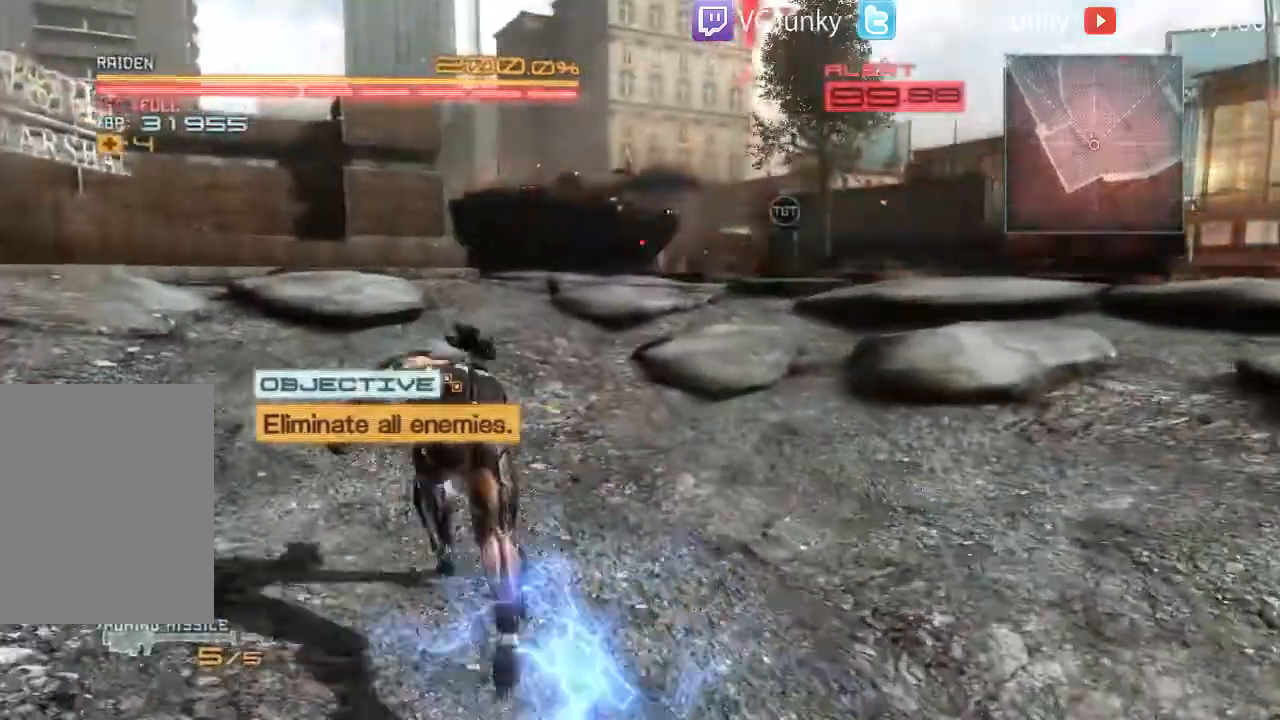
{"buttons": ["R2"], "left_stick": "up", "right_stick": "center", "events": [[33, "right_stick", "center"]]}
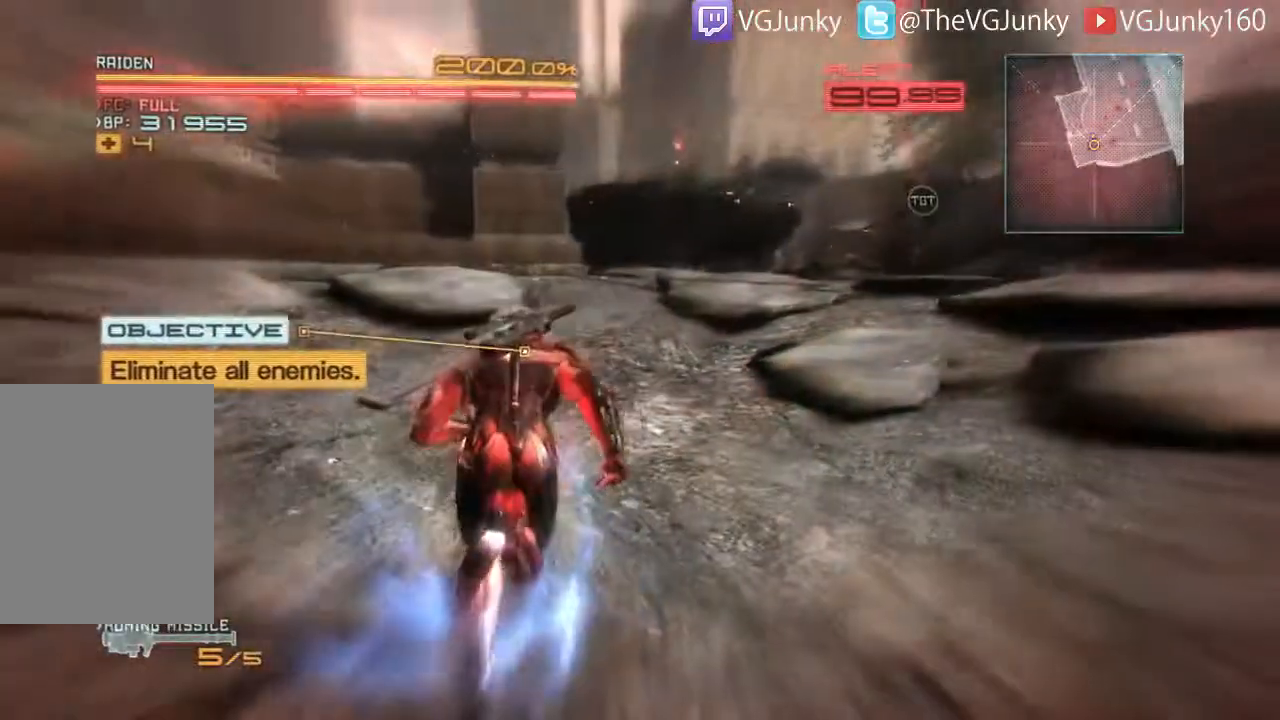
{"buttons": ["R2"], "left_stick": "up-left", "right_stick": "down-right", "events": [[200, "right_stick", "down-right"], [333, "left_stick", "up-left"]]}
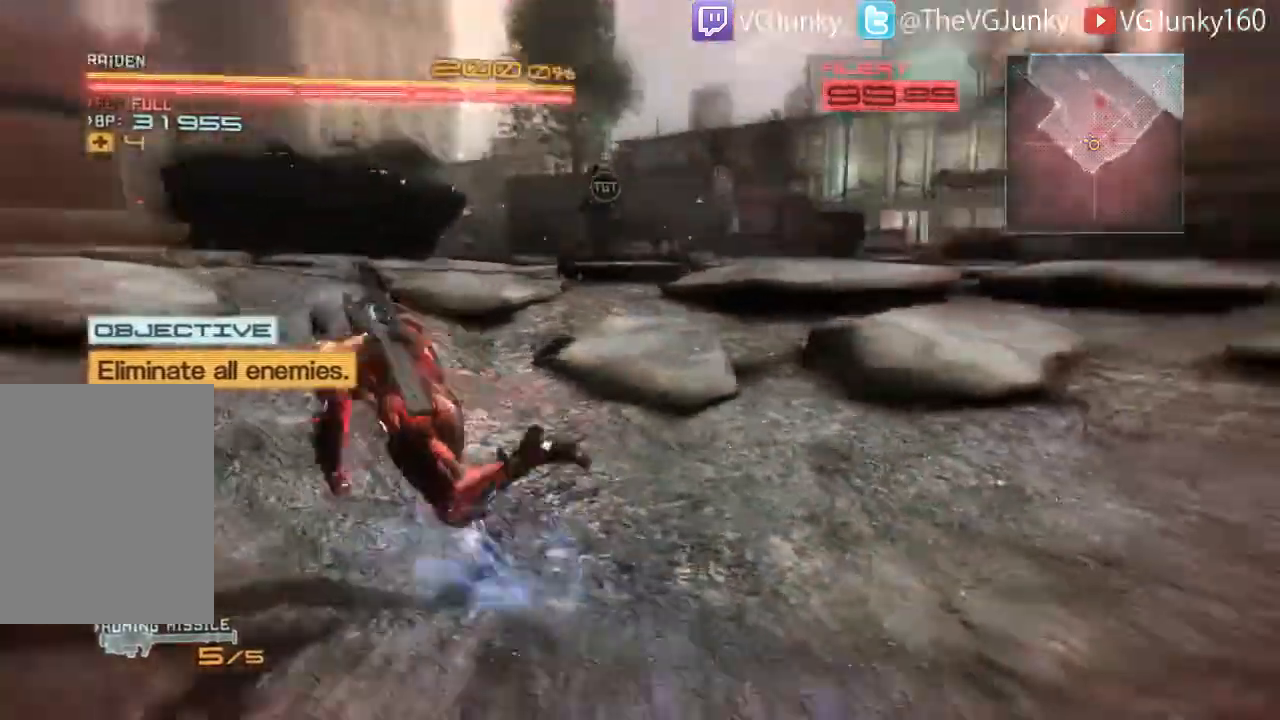
{"buttons": ["R2"], "left_stick": "right", "right_stick": "up-left", "events": [[33, "left_stick", "down-left"], [100, "left_stick", "down"], [267, "left_stick", "right"], [267, "right_stick", "center"], [467, "right_stick", "up-left"]]}
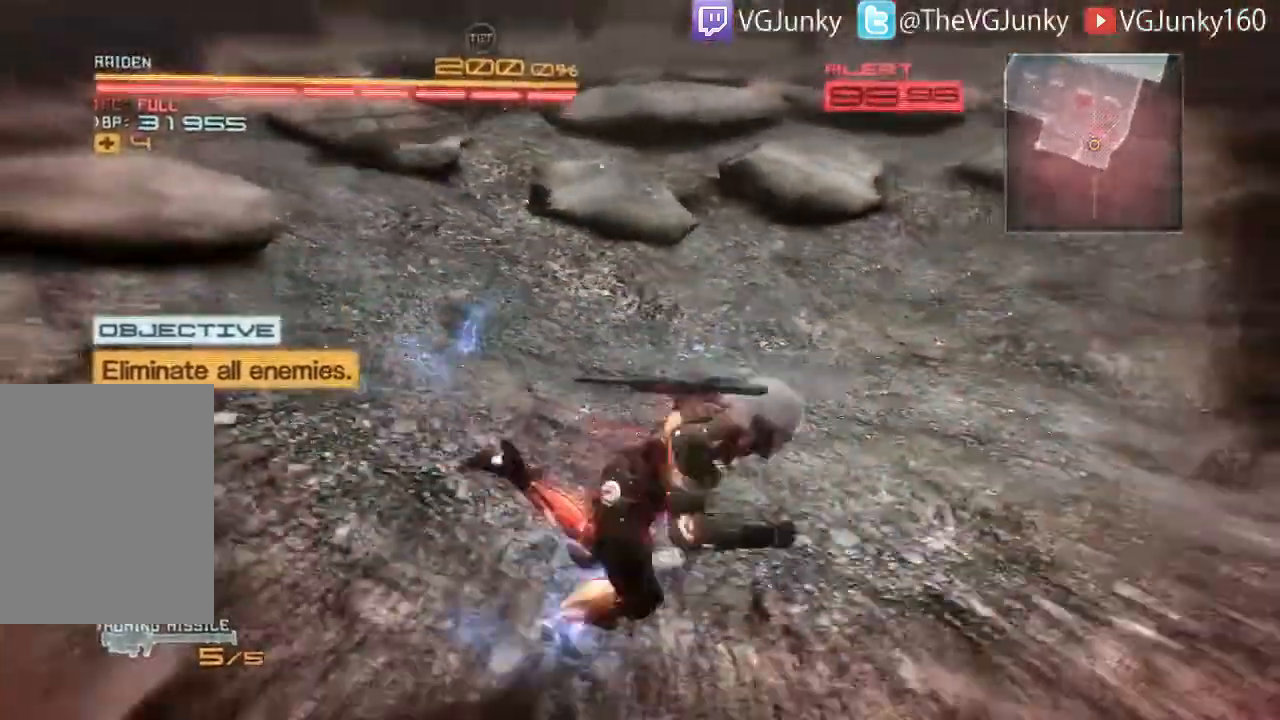
{"buttons": ["R2"], "left_stick": "up-right", "right_stick": "left", "events": [[33, "left_stick", "up-right"], [267, "right_stick", "left"]]}
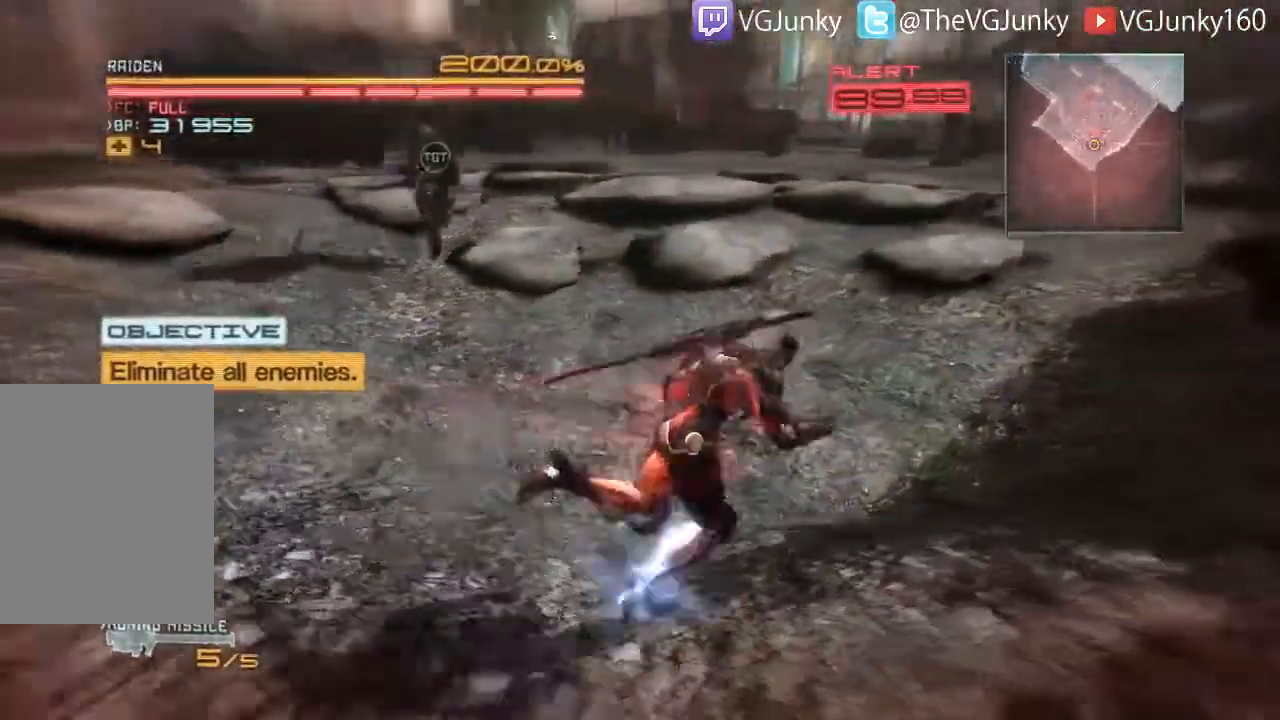
{"buttons": ["R2"], "left_stick": "up-right", "right_stick": "left", "events": []}
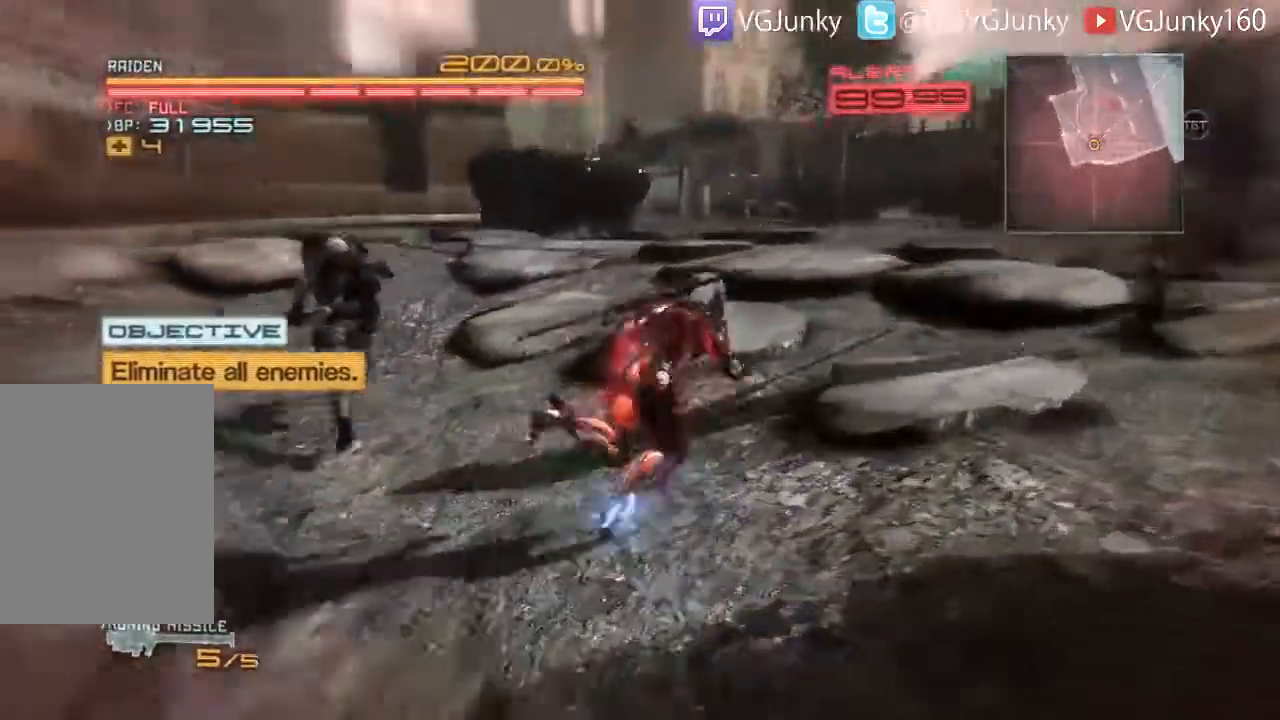
{"buttons": ["R2"], "left_stick": "up-left", "right_stick": "right", "events": [[133, "right_stick", "down-left"], [267, "left_stick", "up"], [267, "right_stick", "right"], [467, "left_stick", "up-left"]]}
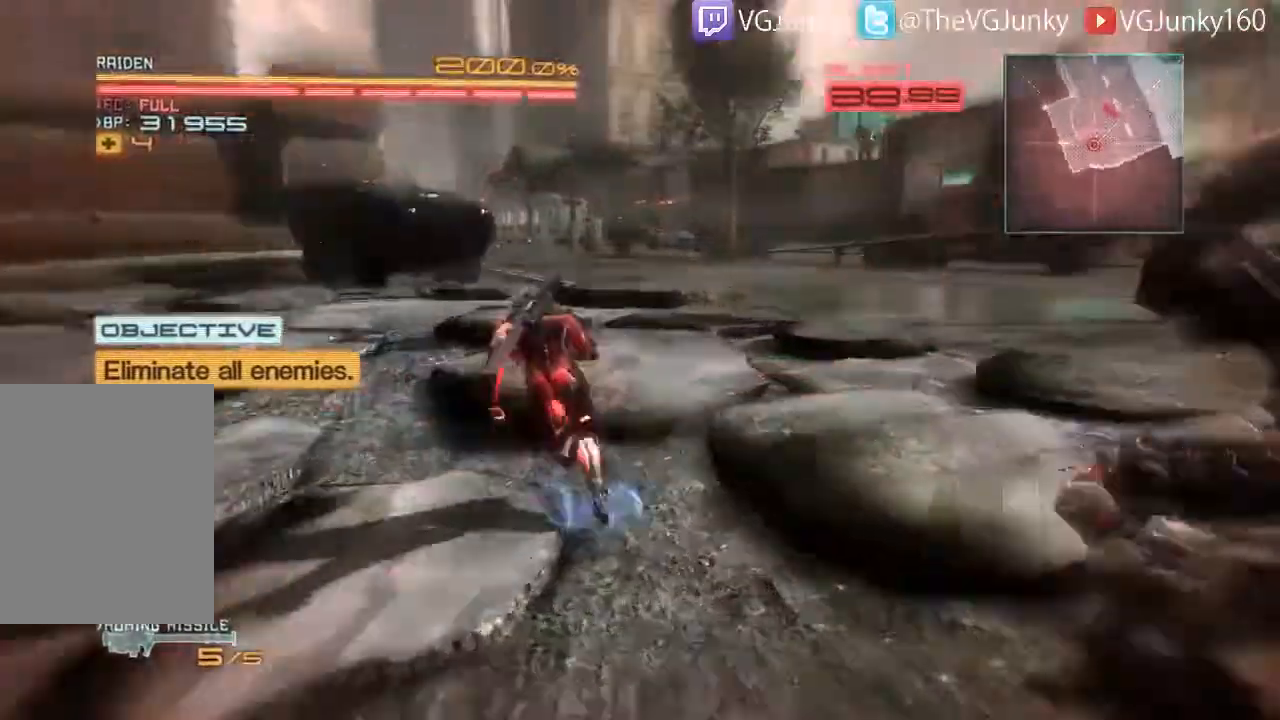
{"buttons": ["R2"], "left_stick": "down", "right_stick": "right", "events": [[133, "left_stick", "left"], [267, "left_stick", "down-left"], [400, "left_stick", "down"]]}
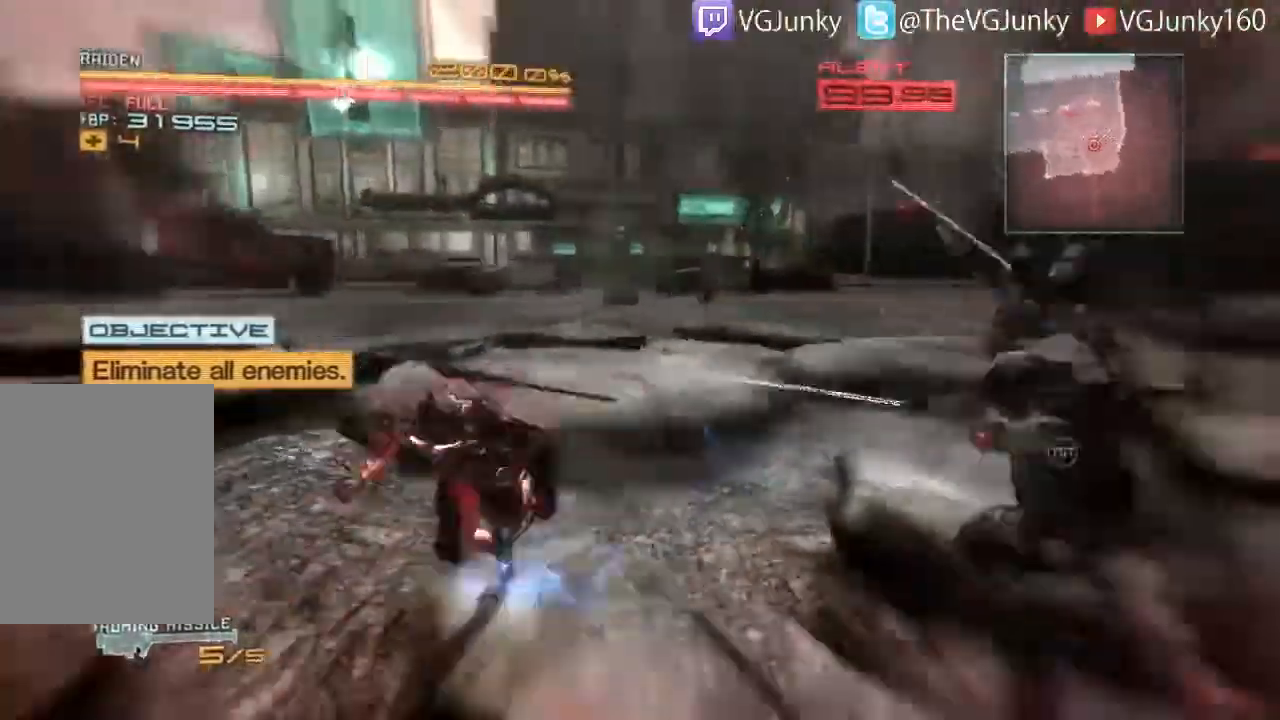
{"buttons": ["R2"], "left_stick": "down-right", "right_stick": "down-left", "events": [[333, "left_stick", "down-right"], [400, "right_stick", "down-left"]]}
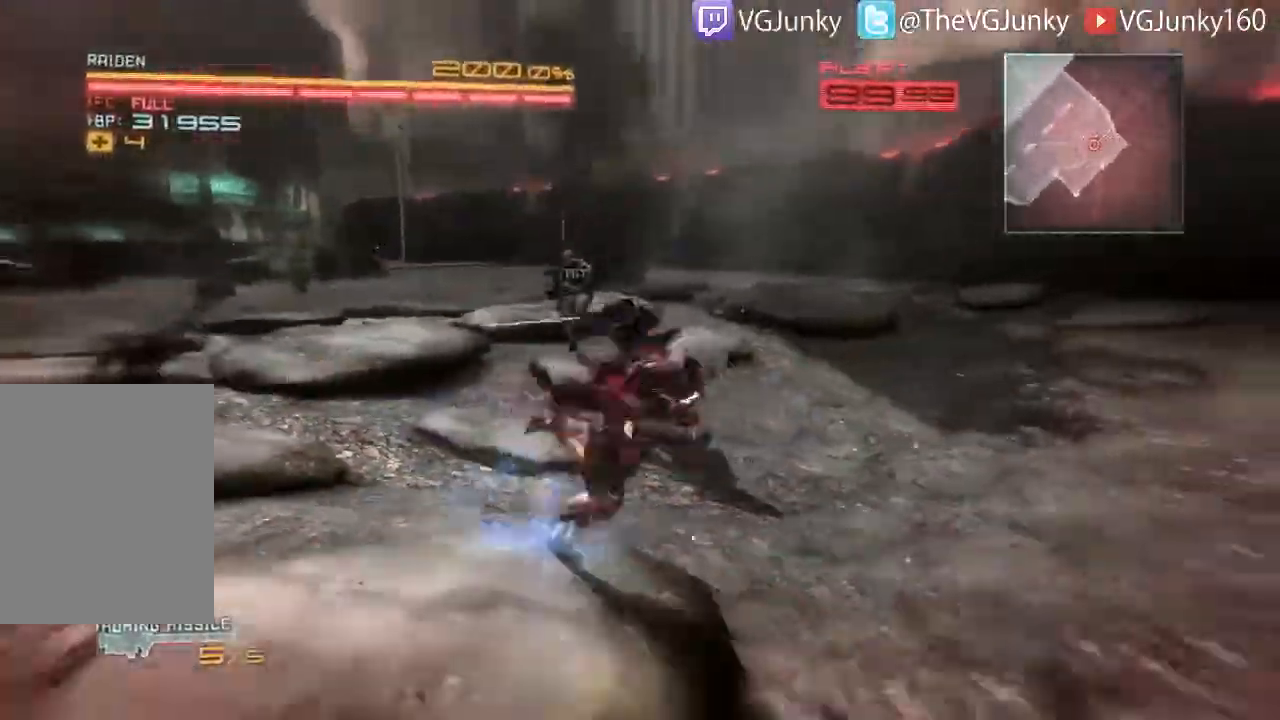
{"buttons": ["R2"], "left_stick": "up-right", "right_stick": "left", "events": [[33, "left_stick", "up-right"], [400, "right_stick", "left"]]}
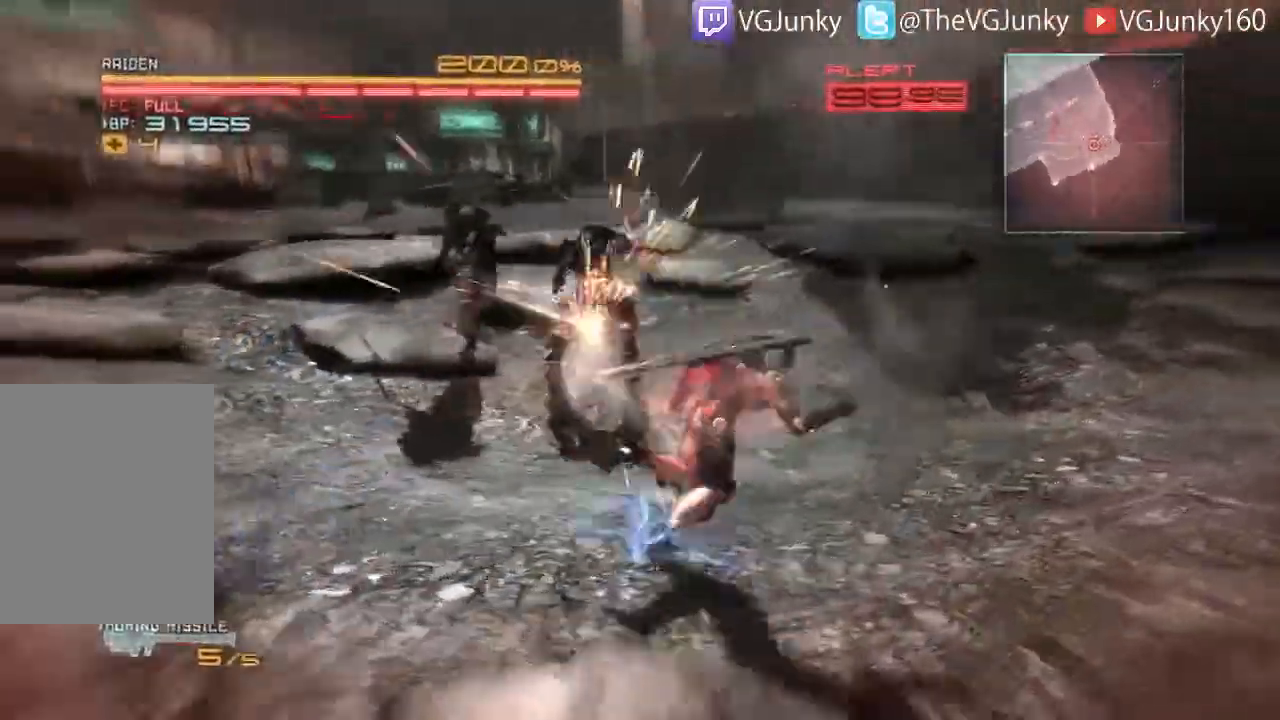
{"buttons": ["R2"], "left_stick": "up-right", "right_stick": "left", "events": []}
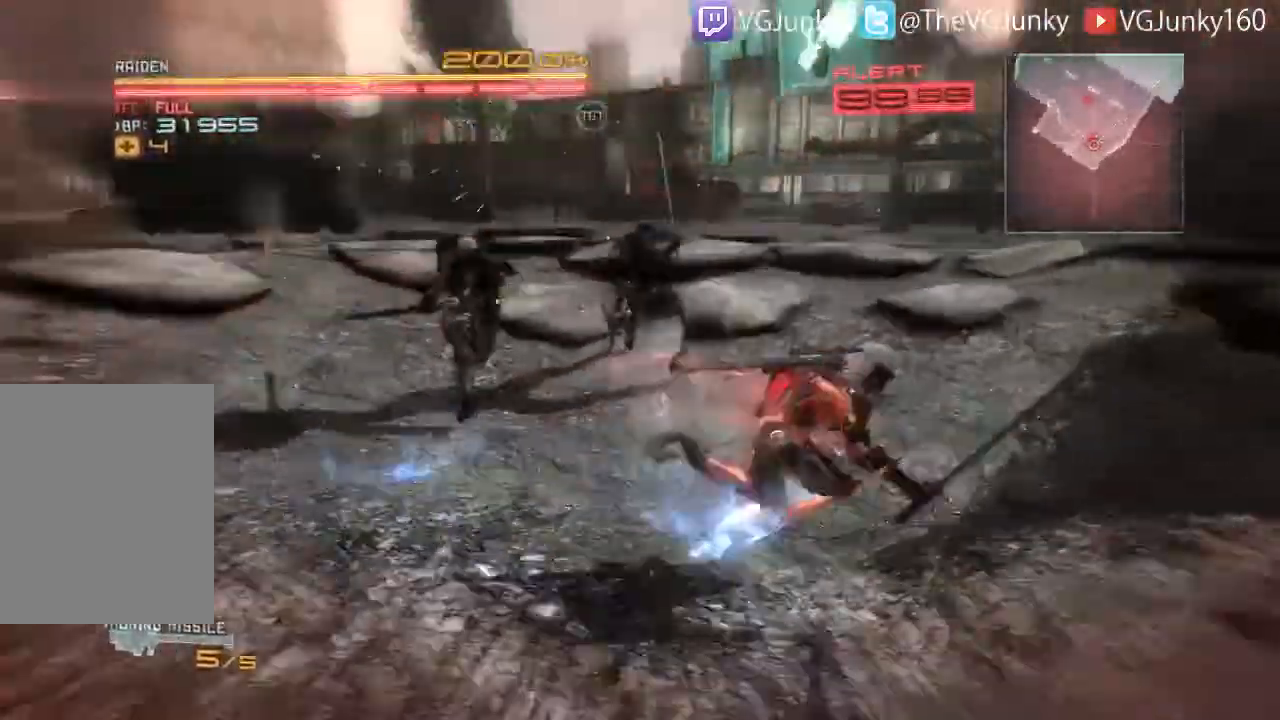
{"buttons": ["R2"], "left_stick": "up-right", "right_stick": "left", "events": []}
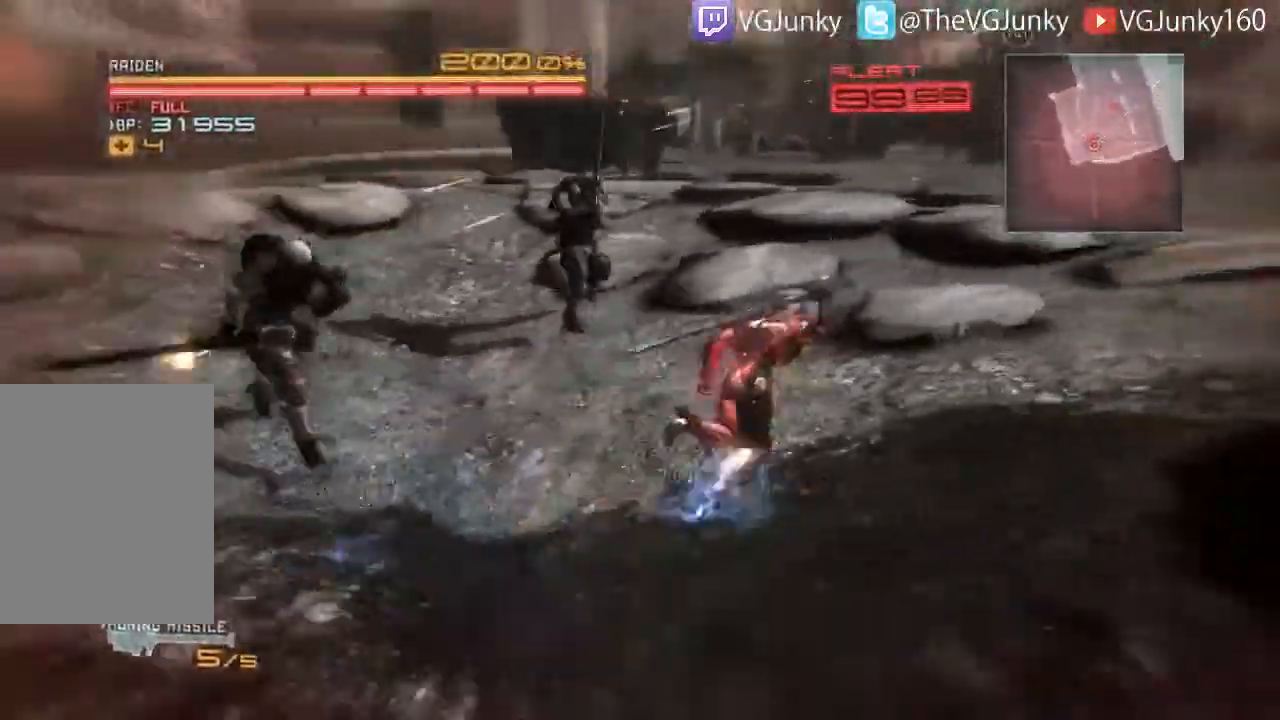
{"buttons": ["R2"], "left_stick": "up", "right_stick": "right", "events": [[467, "left_stick", "up"], [467, "right_stick", "right"]]}
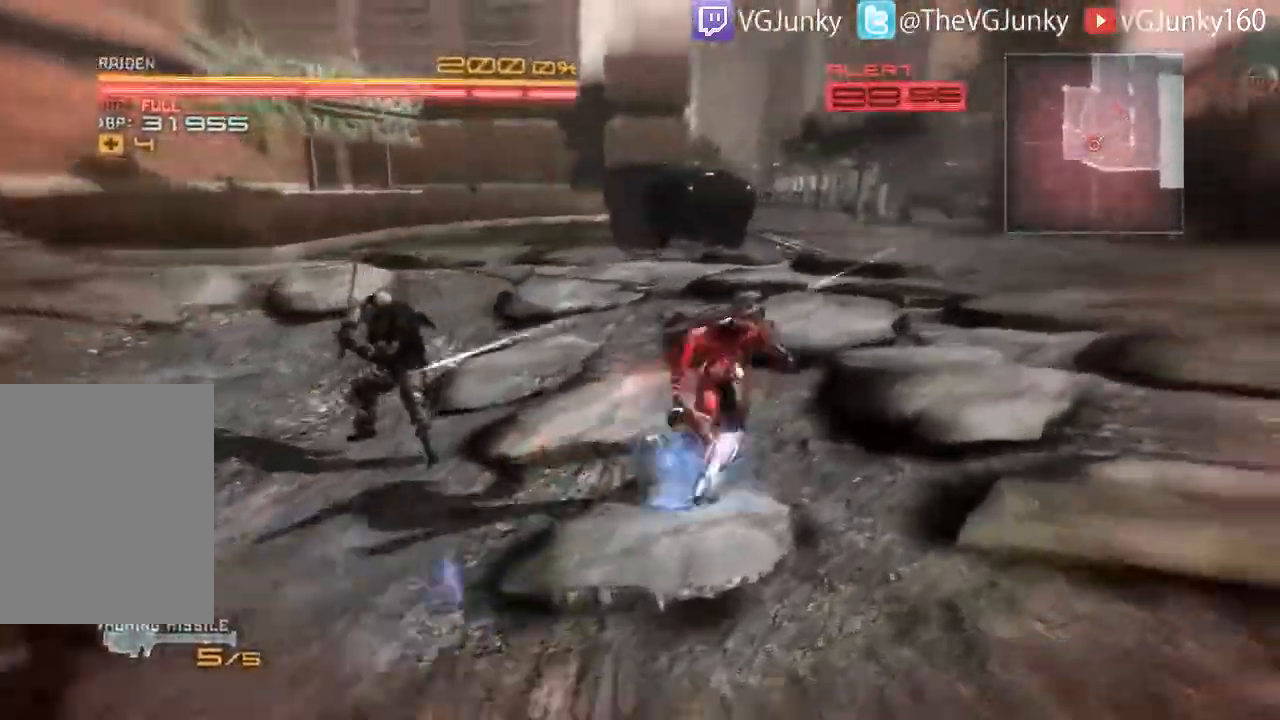
{"buttons": ["R2"], "left_stick": "up-left", "right_stick": "right", "events": [[133, "right_stick", "up-right"], [300, "left_stick", "up-left"], [433, "right_stick", "right"]]}
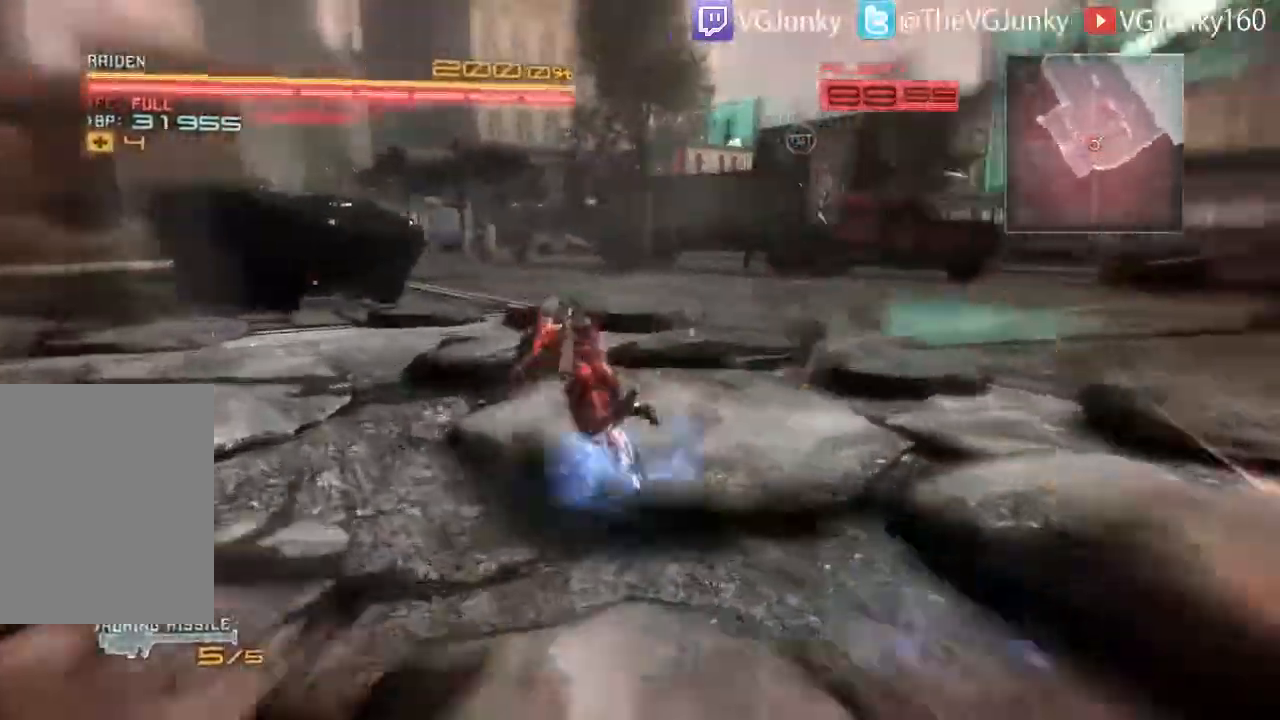
{"buttons": ["A", "R2"], "left_stick": "down-left", "right_stick": "right", "events": [[200, "left_stick", "left"], [433, "left_stick", "down-left"], [500, "A", "down"]]}
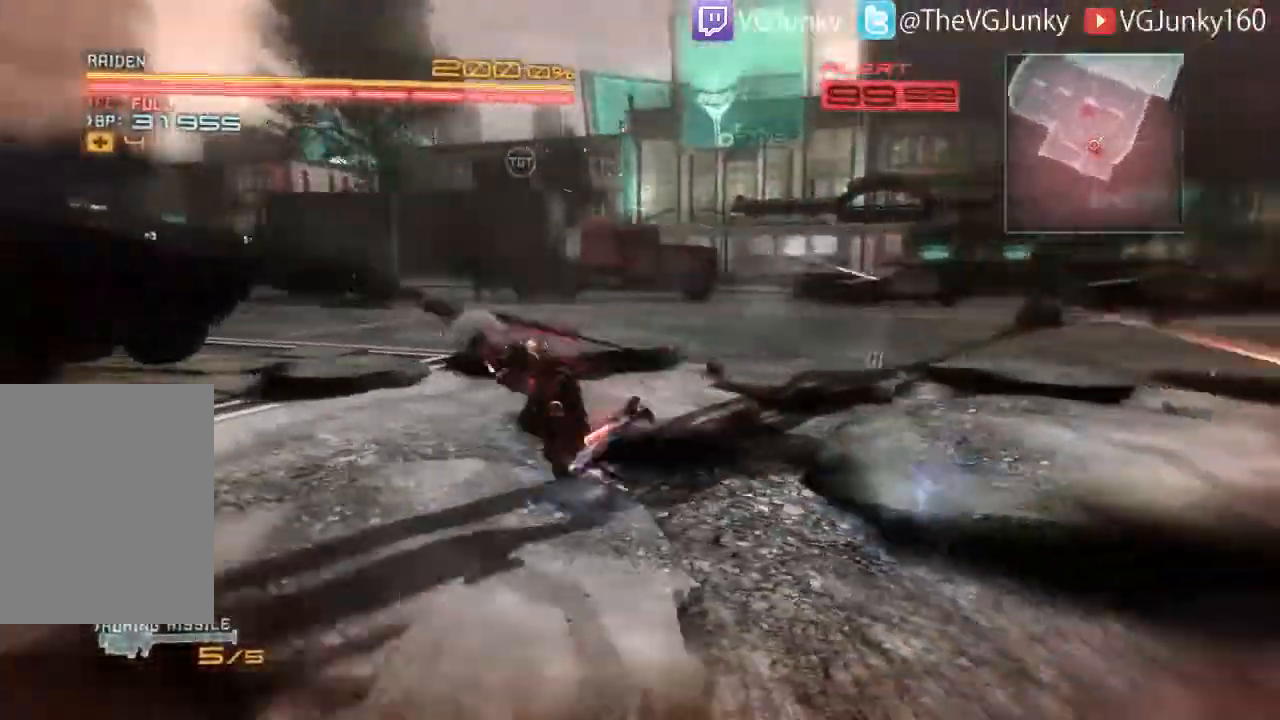
{"buttons": ["R2"], "left_stick": "down-left", "right_stick": "down-right", "events": [[267, "A", "up"], [333, "right_stick", "down-right"]]}
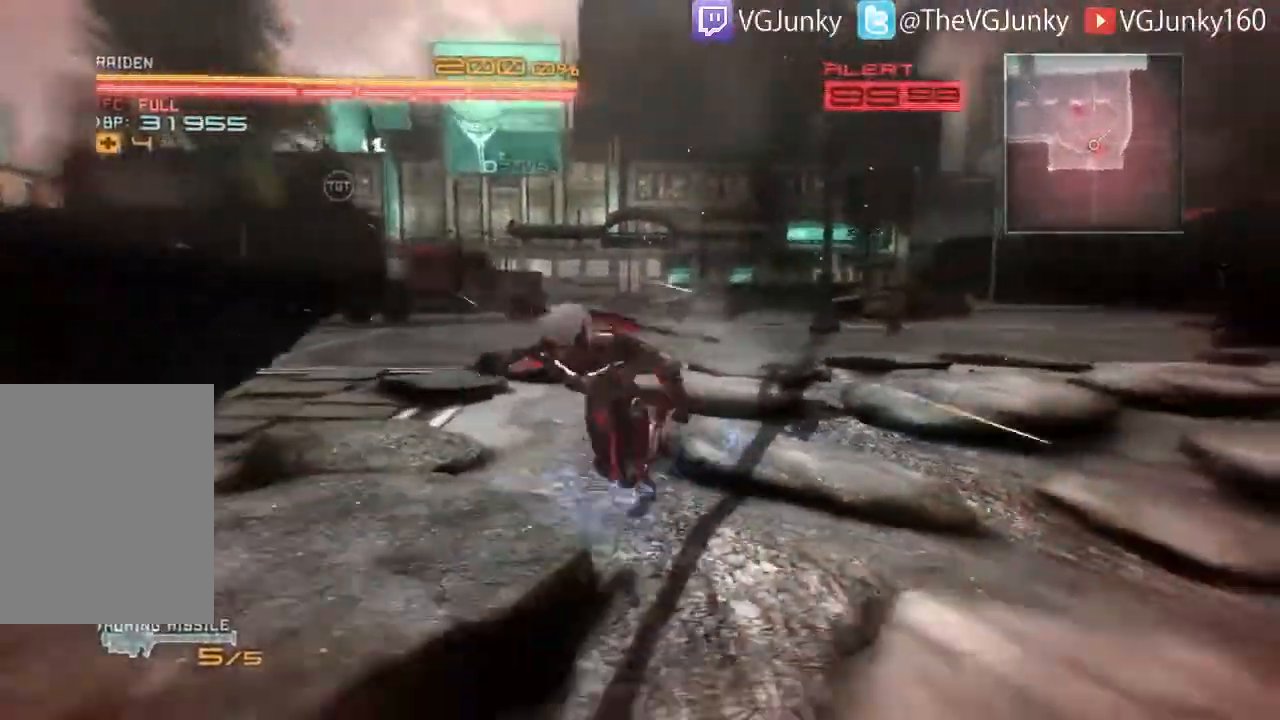
{"buttons": ["R2"], "left_stick": "up", "right_stick": "down", "events": [[200, "left_stick", "up-left"], [333, "left_stick", "up"], [333, "right_stick", "down"]]}
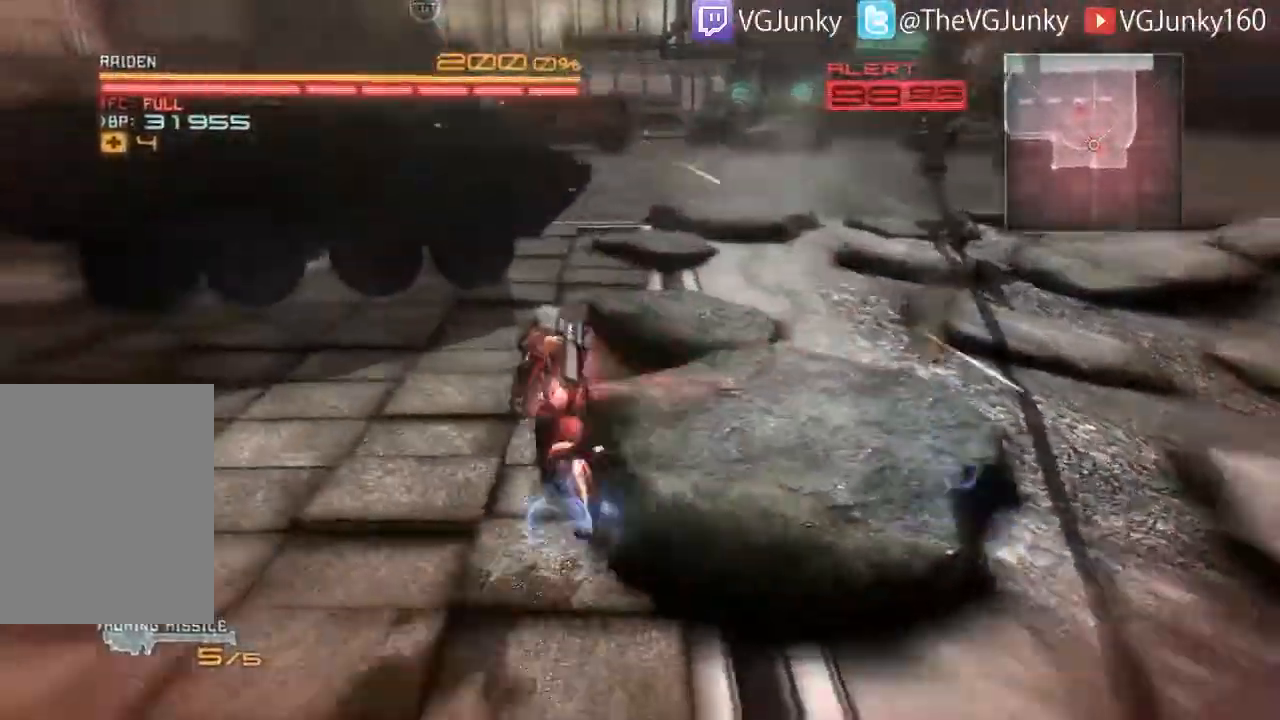
{"buttons": ["R2"], "left_stick": "up", "right_stick": "left", "events": [[33, "right_stick", "left"]]}
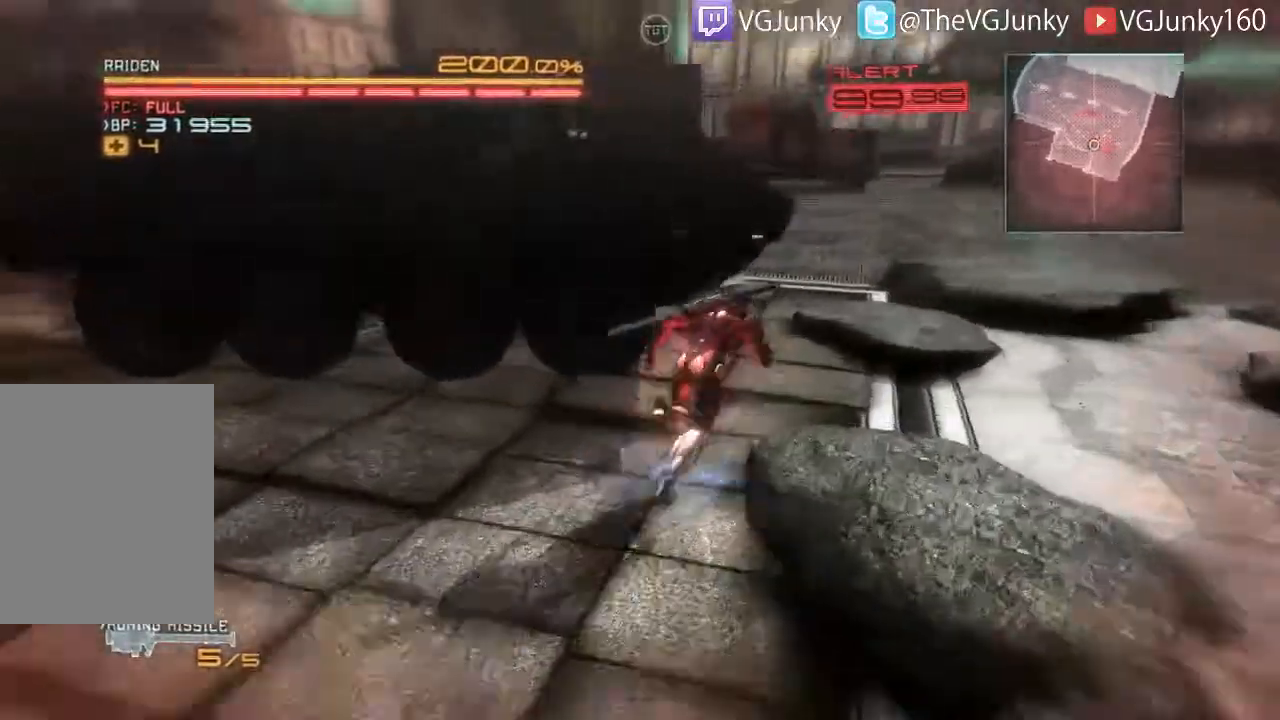
{"buttons": ["R2"], "left_stick": "up", "right_stick": "left", "events": []}
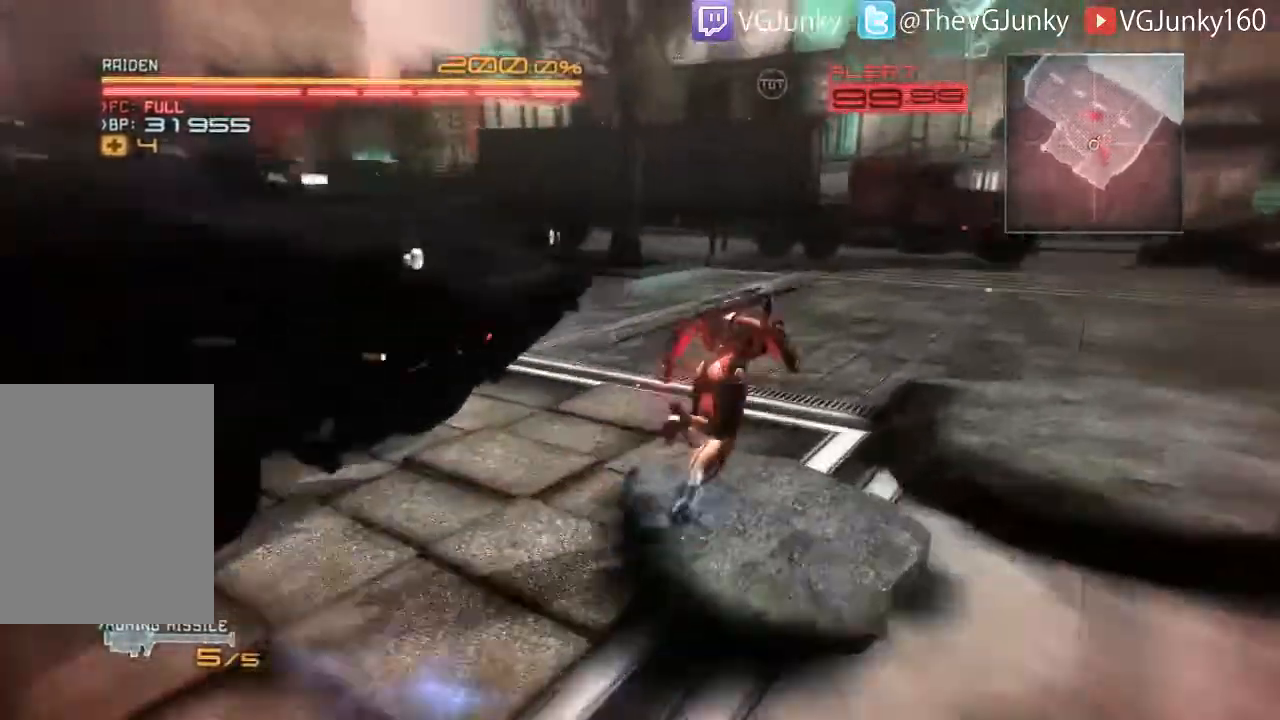
{"buttons": ["R2"], "left_stick": "up", "right_stick": "center", "events": [[500, "right_stick", "center"]]}
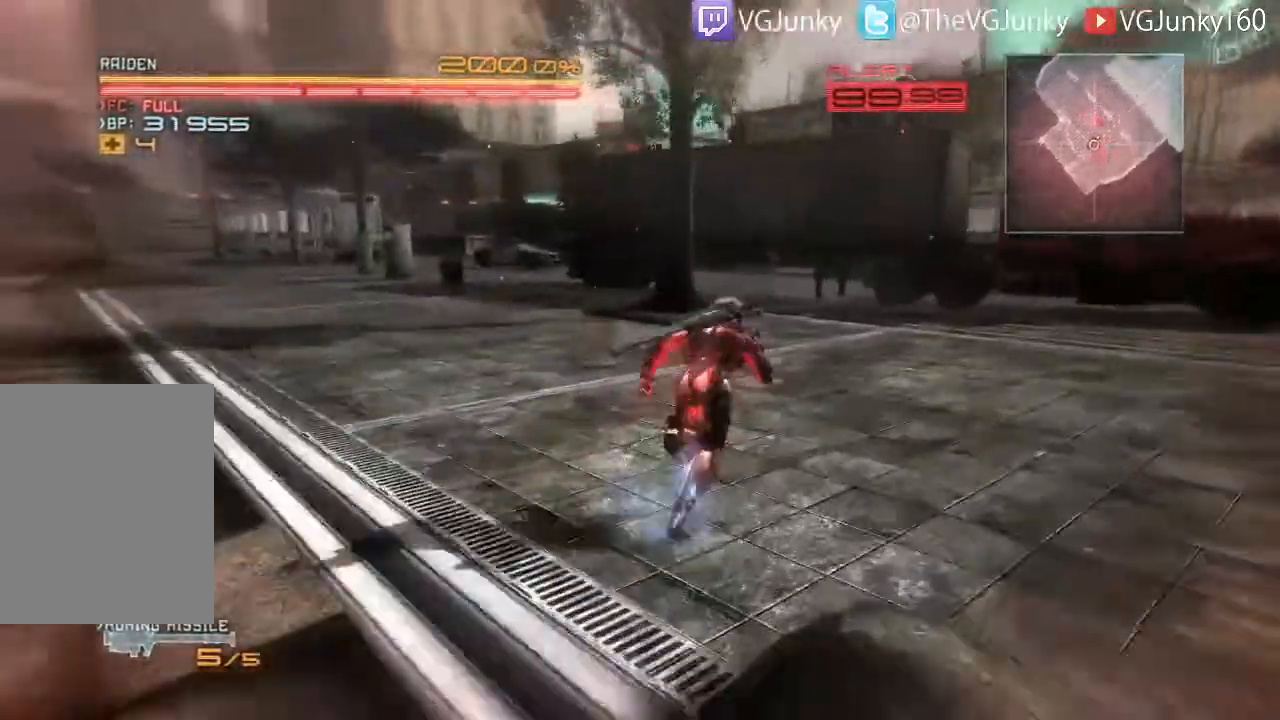
{"buttons": ["R2"], "left_stick": "up", "right_stick": "left", "events": [[433, "right_stick", "left"]]}
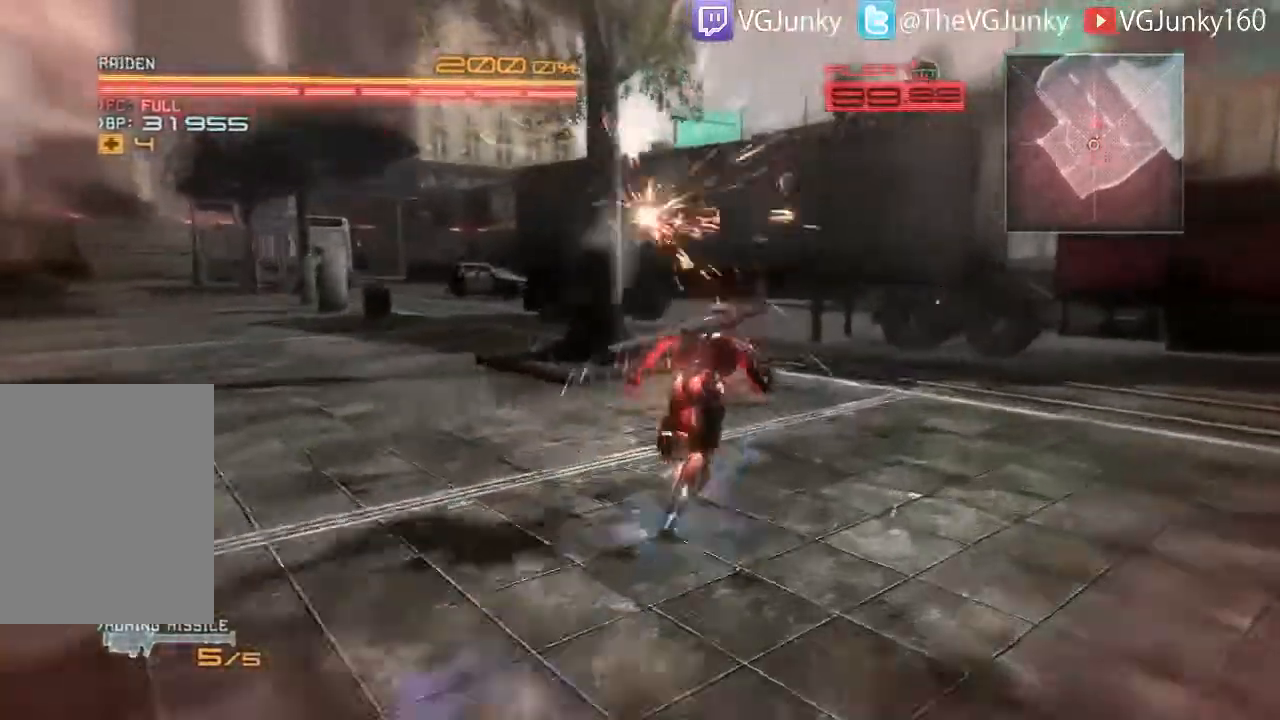
{"buttons": ["R2"], "left_stick": "up-right", "right_stick": "up-left", "events": [[133, "right_stick", "up-left"], [300, "left_stick", "up-right"]]}
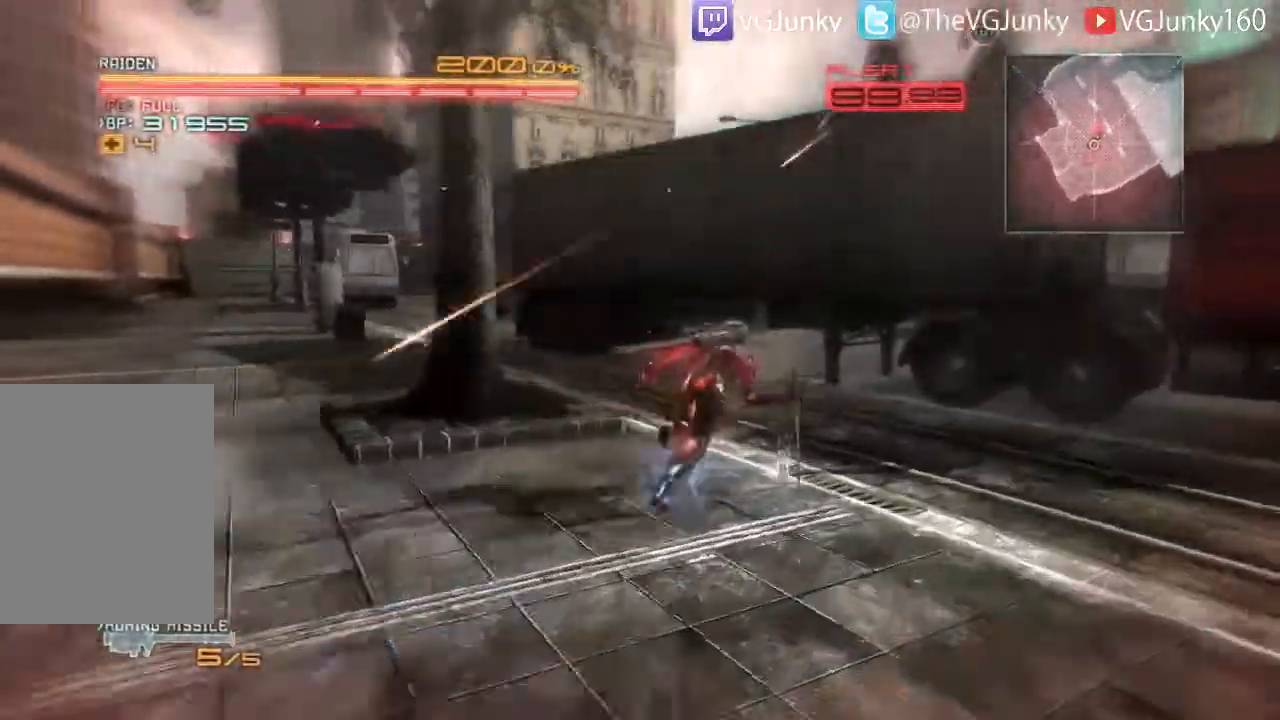
{"buttons": ["R2"], "left_stick": "up-right", "right_stick": "center", "events": [[67, "right_stick", "center"]]}
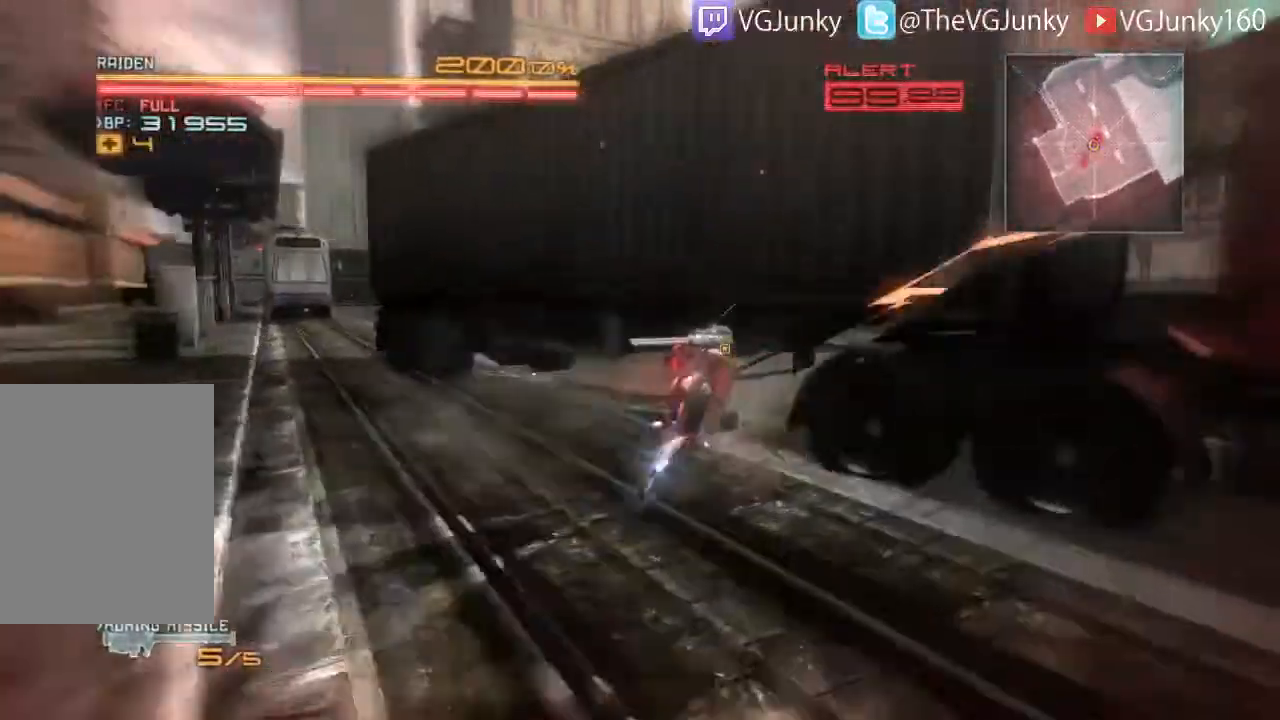
{"buttons": ["R2"], "left_stick": "right", "right_stick": "center", "events": [[500, "left_stick", "right"]]}